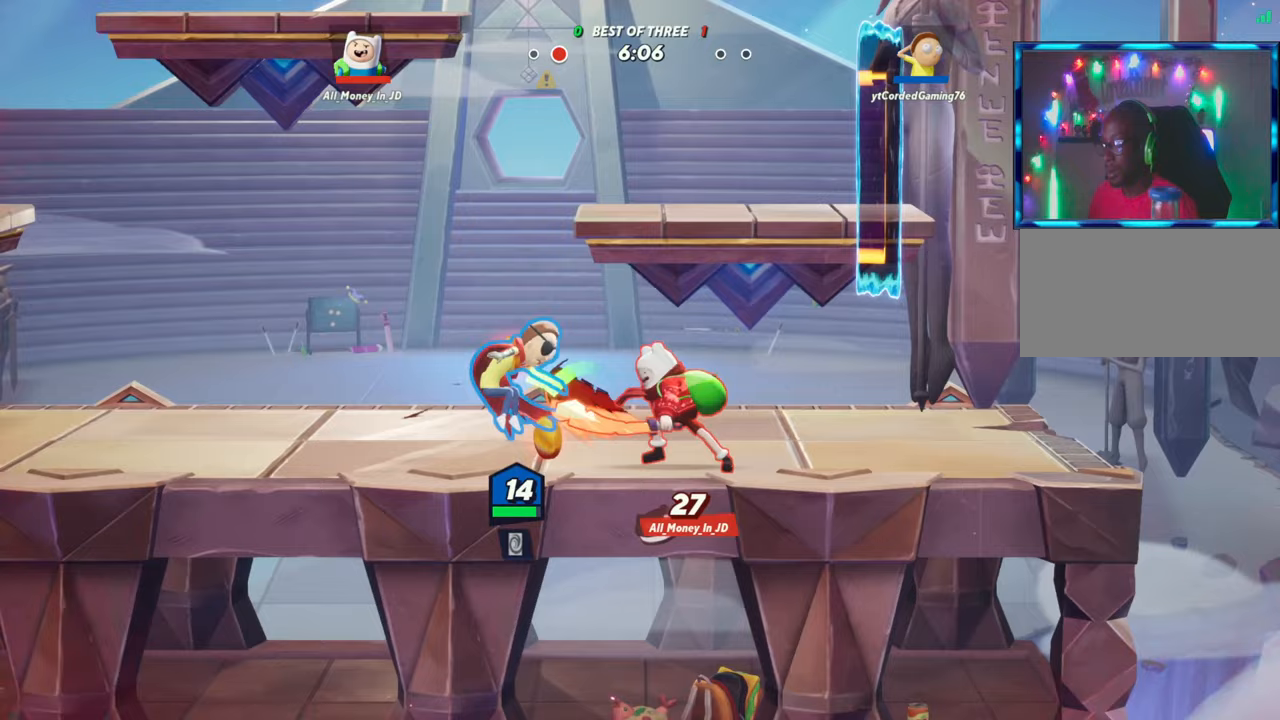
Gameplay with a controller (arcade stick); each line is a JSON object with the inputs held at the frame after it. "events" lists button and stick changes between this image and that frame as [ms after this image, input, new state], when the widget could be followed in between. Not read: L3 R3.
{"buttons": [], "left_stick": "down-right", "events": [[150, "L2", "down"], [250, "L2", "up"], [267, "L2", "down"], [400, "L2", "up"], [500, "left_stick", "down-right"]]}
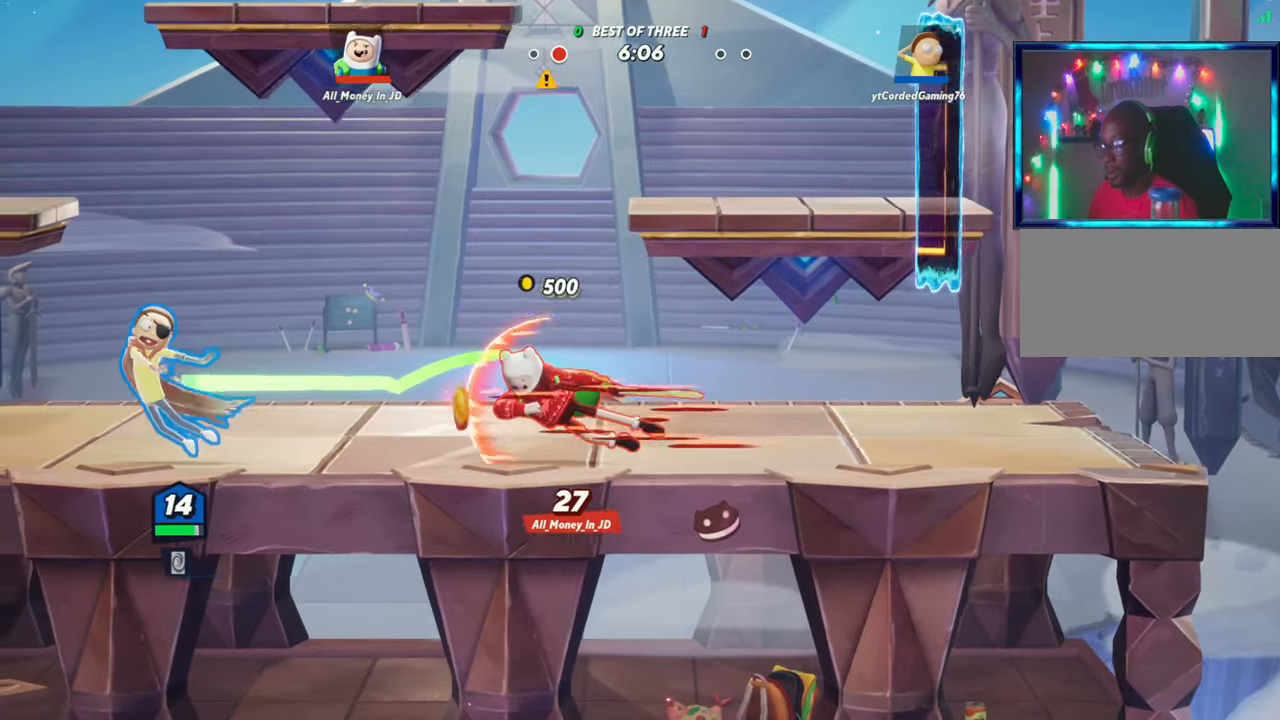
{"buttons": ["L1"], "left_stick": "down-right", "events": [[67, "L1", "down"]]}
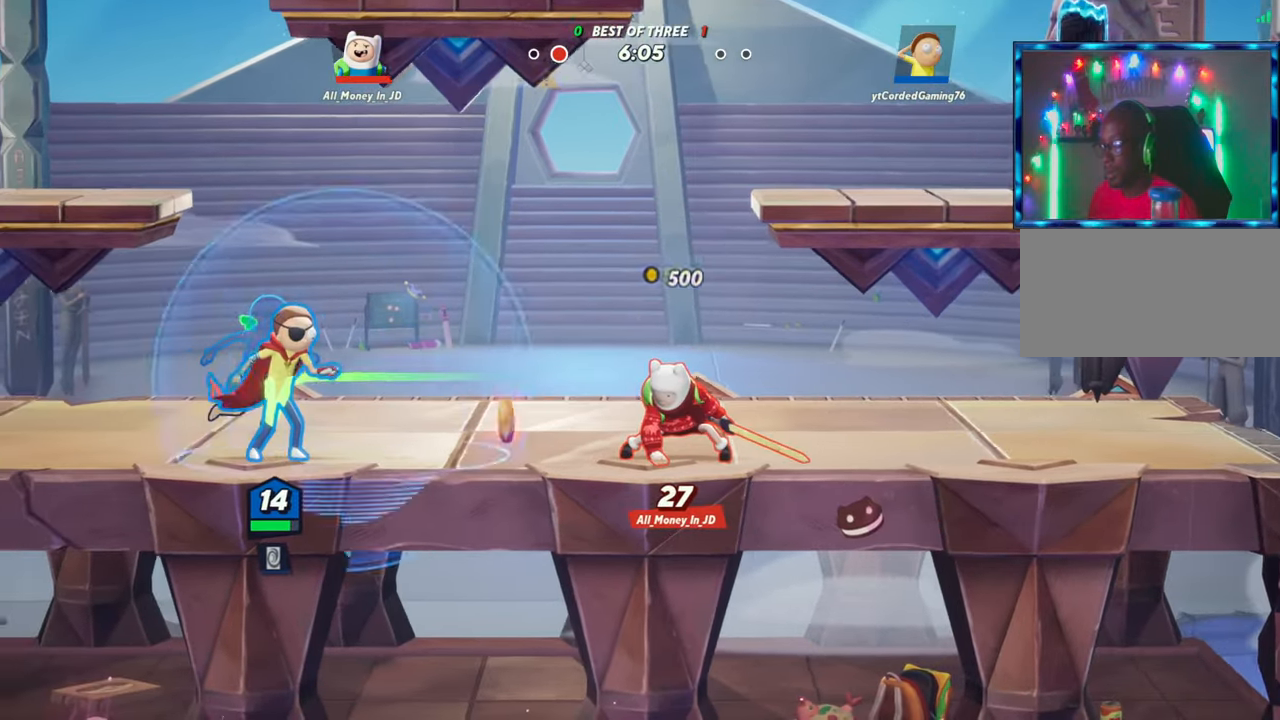
{"buttons": [], "left_stick": "right", "events": [[100, "L1", "up"], [133, "left_stick", "center"], [267, "left_stick", "right"], [300, "R1", "down"], [400, "R1", "up"]]}
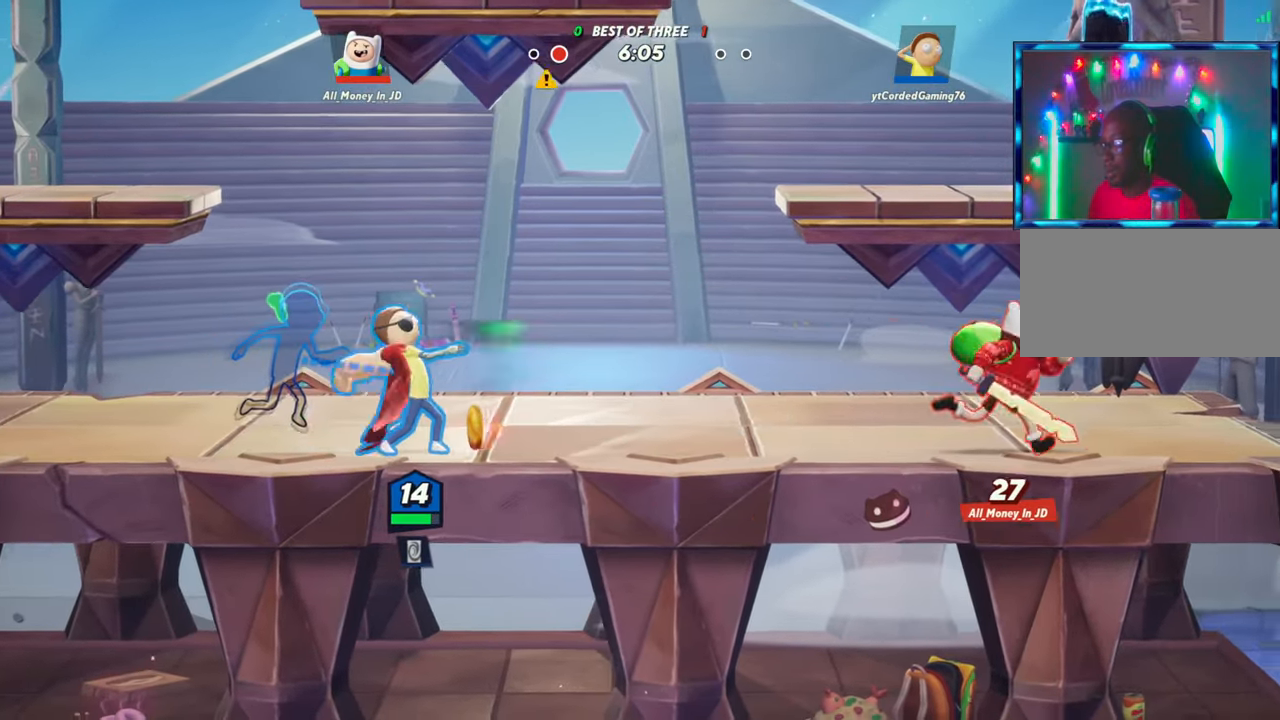
{"buttons": ["R2"], "left_stick": "right", "events": [[100, "left_stick", "center"], [167, "left_stick", "left"], [217, "L2", "down"], [283, "R2", "down"], [333, "left_stick", "right"], [383, "L2", "up"], [383, "R2", "up"], [450, "R2", "down"]]}
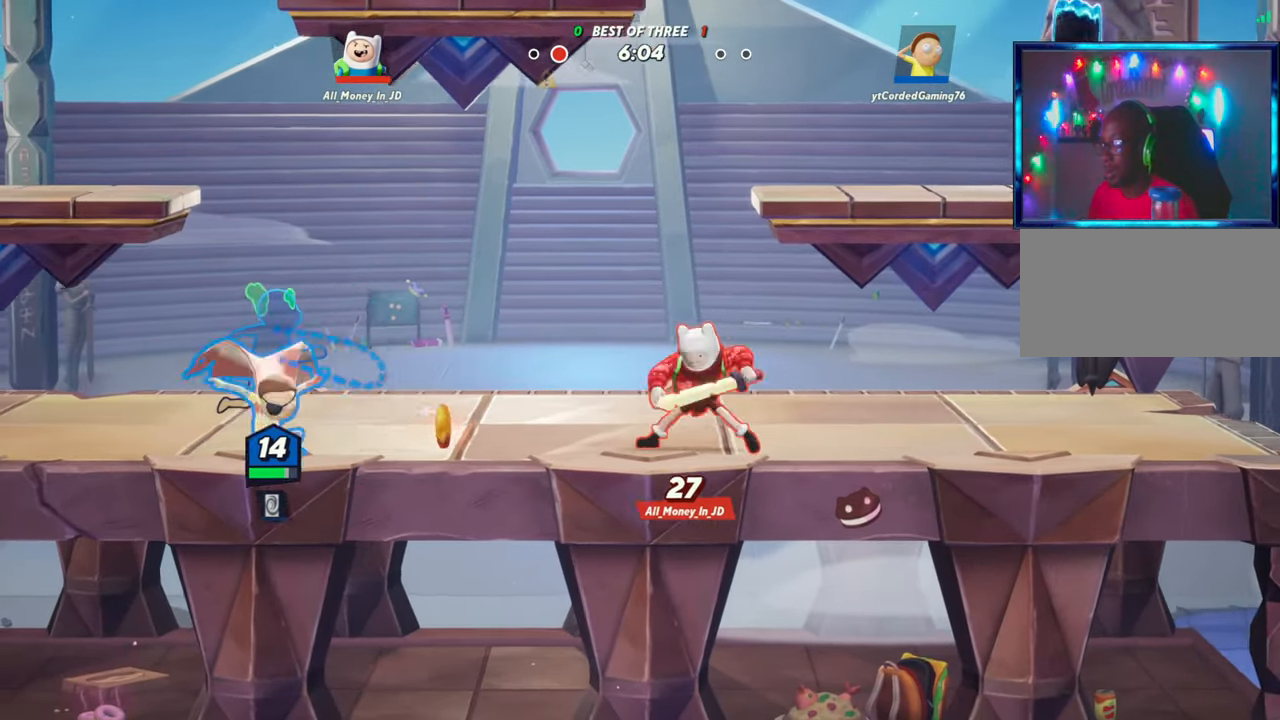
{"buttons": [], "left_stick": "down-right", "events": [[17, "R2", "up"], [100, "left_stick", "down-right"], [217, "R1", "down"], [383, "R1", "up"]]}
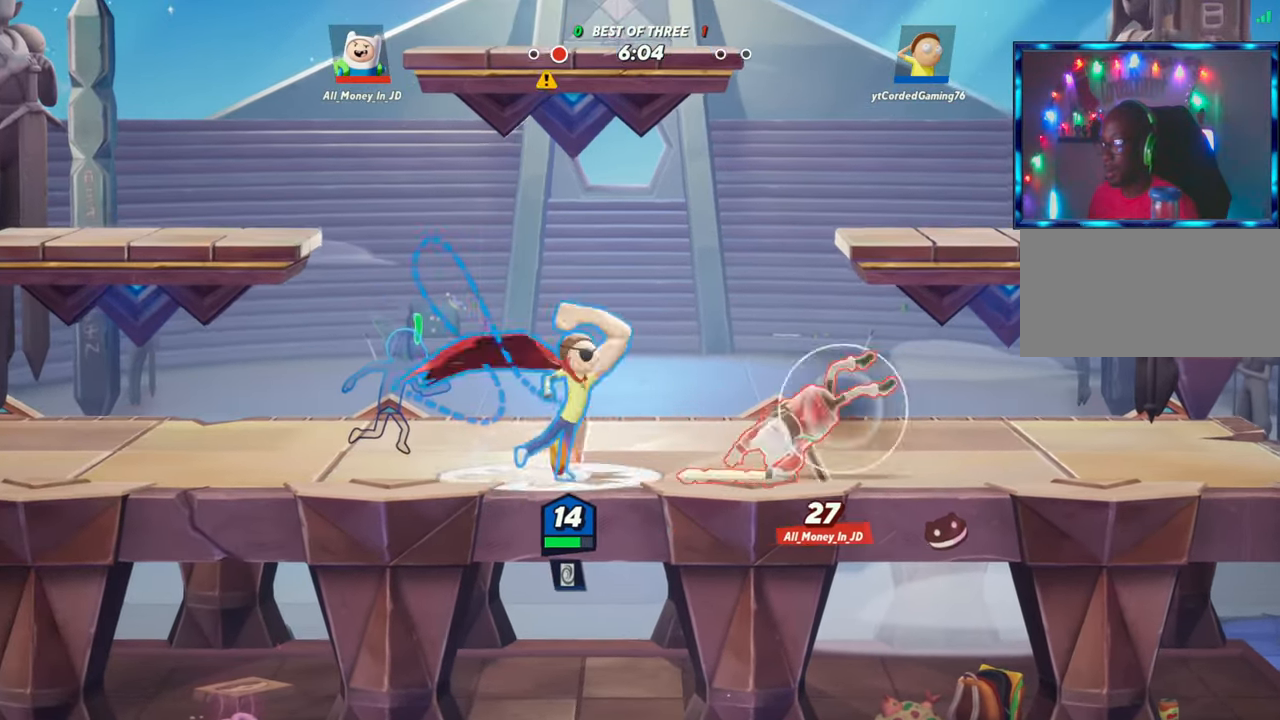
{"buttons": [], "left_stick": "center", "events": [[17, "left_stick", "right"], [200, "left_stick", "center"], [267, "left_stick", "left"], [367, "L2", "down"], [483, "L2", "up"], [500, "left_stick", "center"]]}
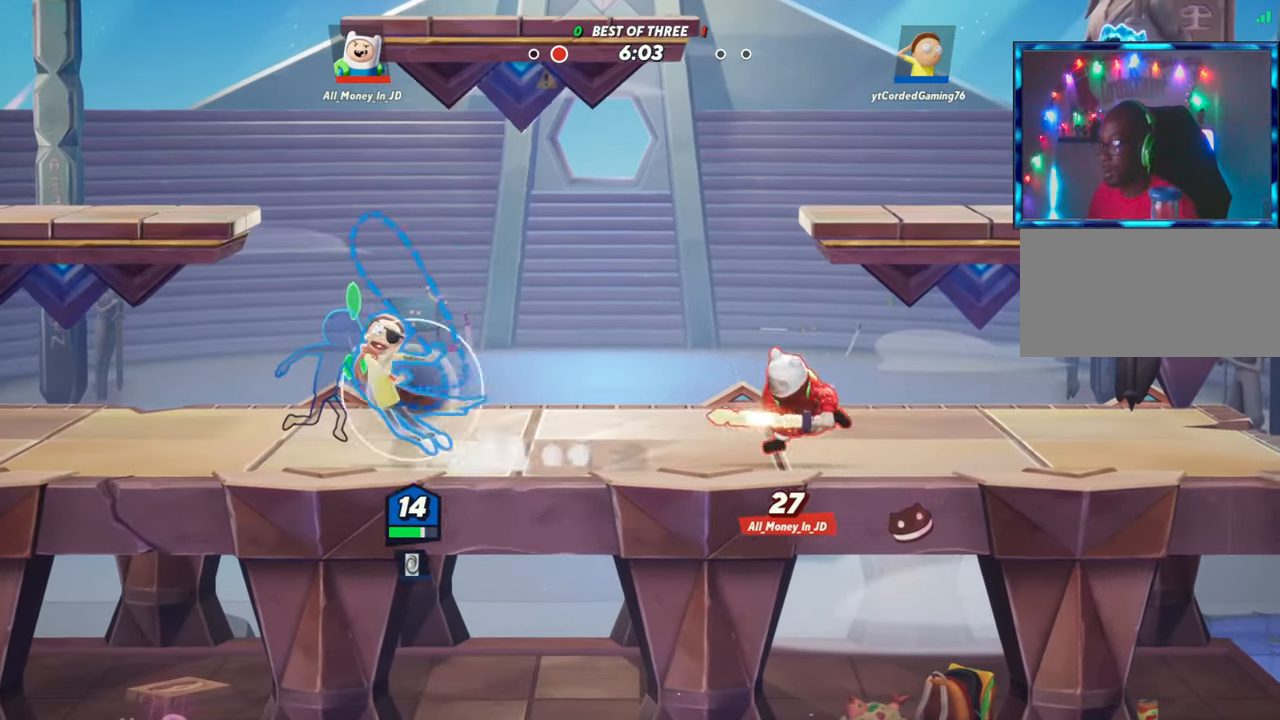
{"buttons": [], "left_stick": "right", "events": [[33, "left_stick", "down-right"], [83, "L1", "down"], [350, "left_stick", "right"], [500, "L1", "up"]]}
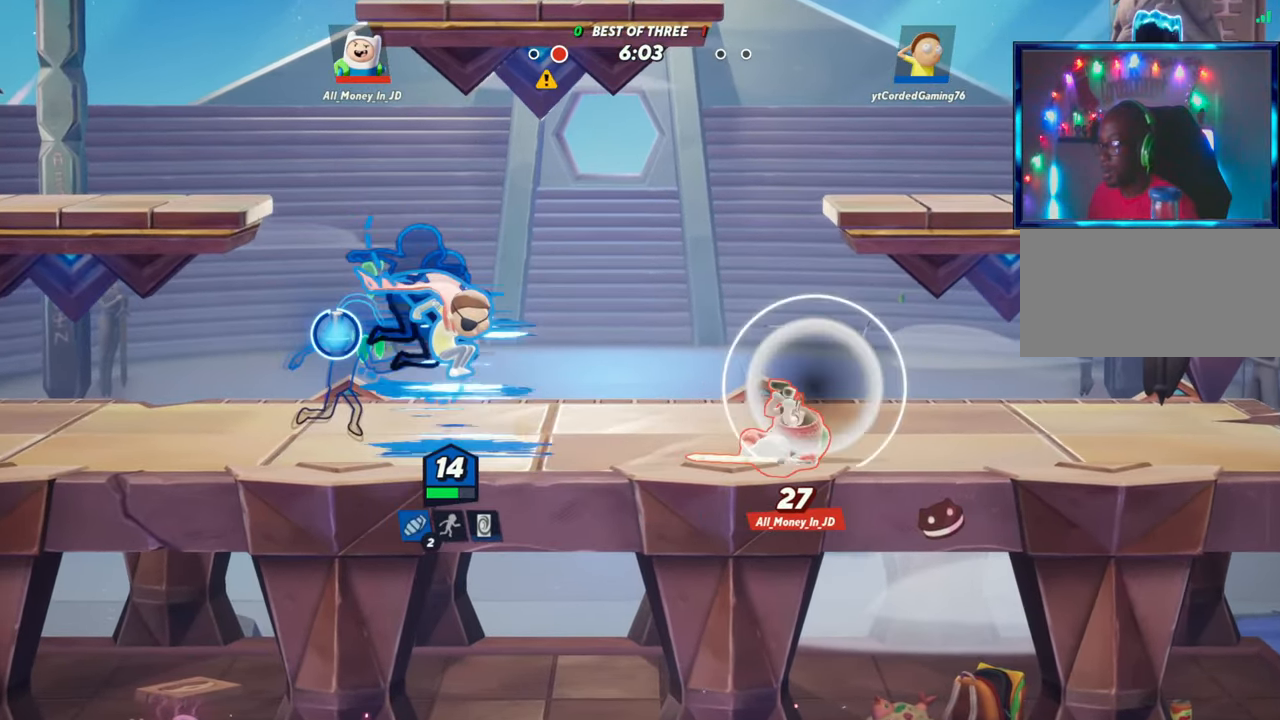
{"buttons": [], "left_stick": "left", "events": [[283, "left_stick", "center"], [350, "left_stick", "left"]]}
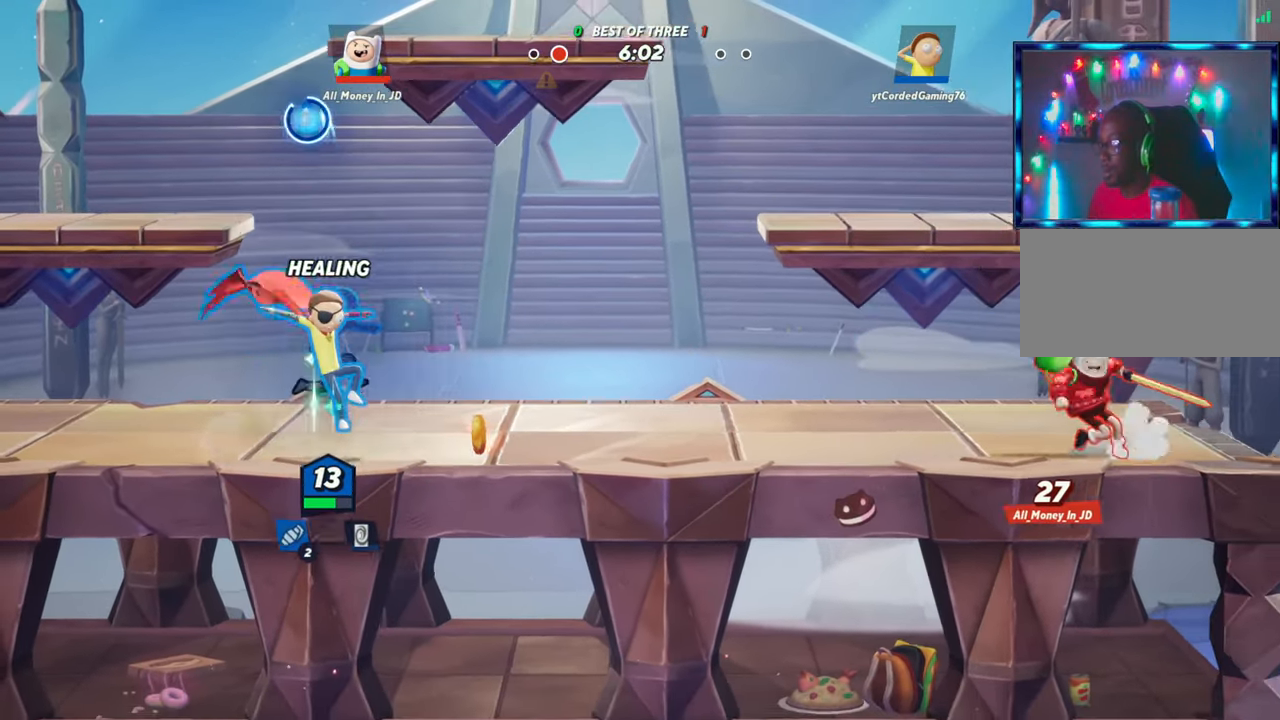
{"buttons": ["R1"], "left_stick": "right", "events": [[167, "L2", "down"], [233, "R2", "down"], [300, "L2", "up"], [317, "R2", "up"], [317, "left_stick", "center"], [367, "left_stick", "right"], [467, "R1", "down"]]}
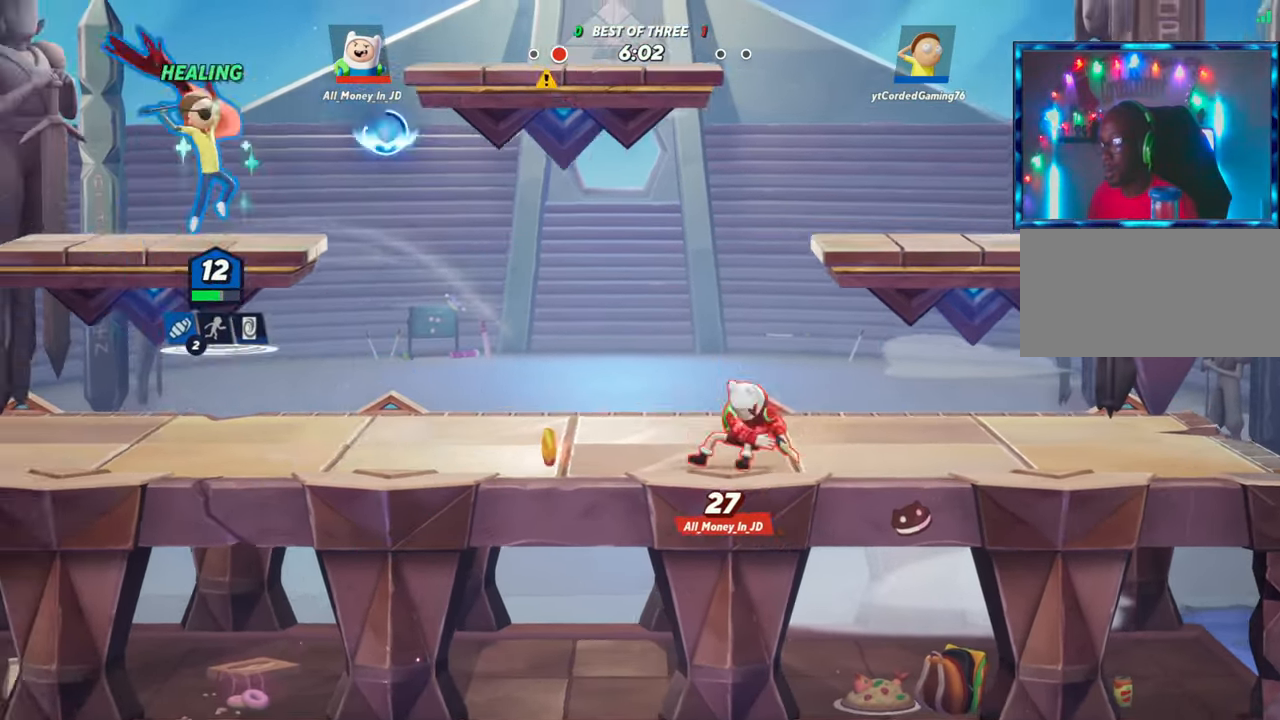
{"buttons": [], "left_stick": "right", "events": [[200, "left_stick", "down-right"], [267, "R1", "up"], [450, "left_stick", "right"]]}
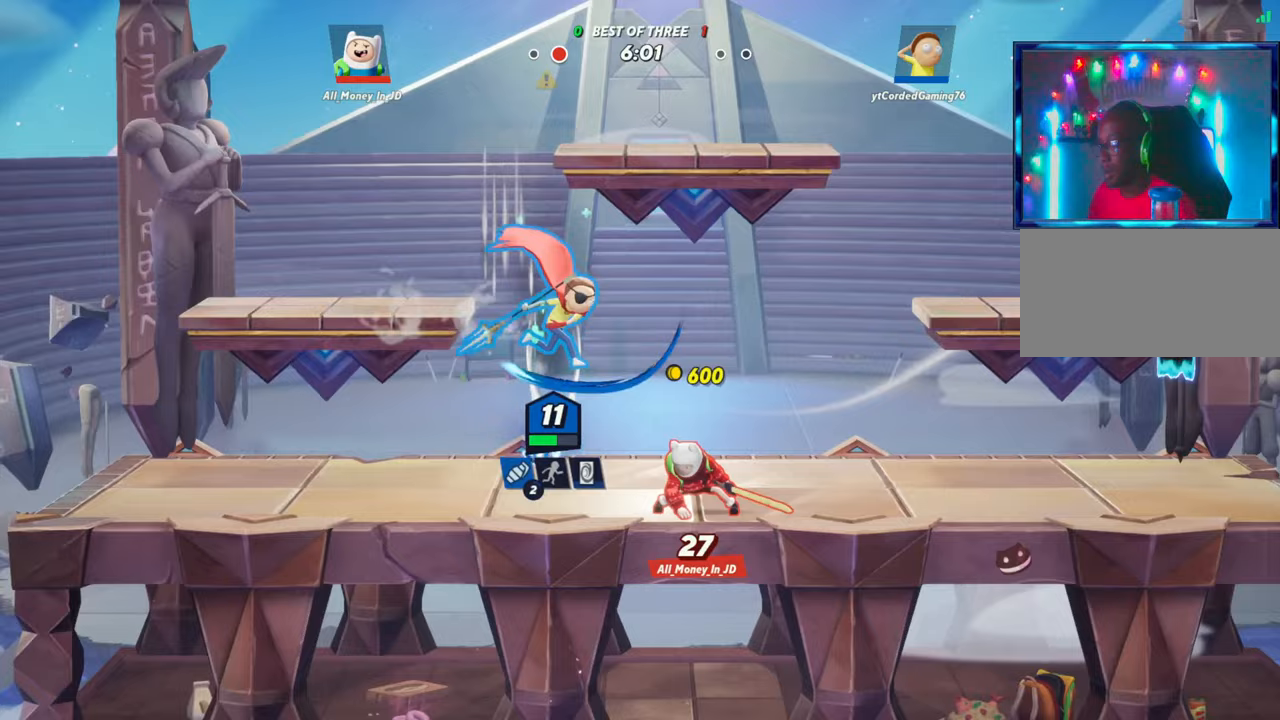
{"buttons": [], "left_stick": "right", "events": [[167, "R1", "down"], [233, "R1", "up"], [317, "R1", "down"], [383, "R1", "up"], [417, "R1", "down"], [483, "R1", "up"]]}
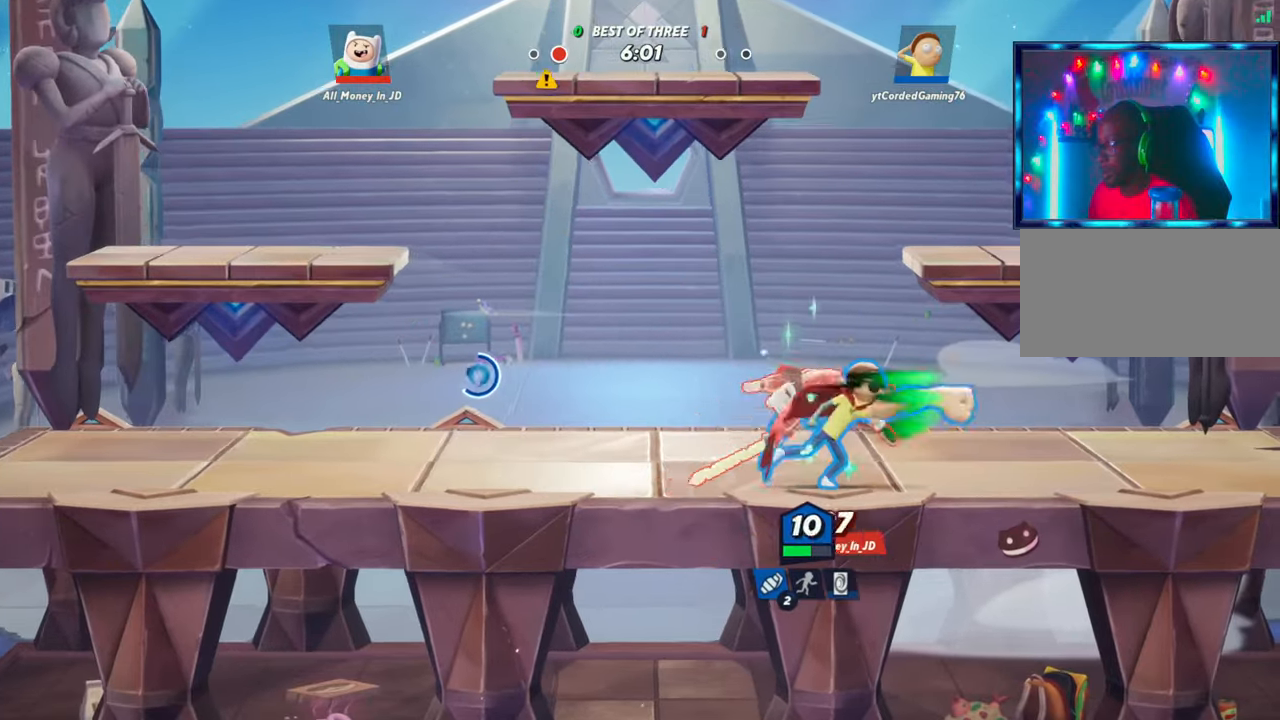
{"buttons": ["R1"], "left_stick": "right", "events": [[50, "R1", "down"], [83, "R1", "up"], [167, "R1", "down"], [217, "R1", "up"], [283, "R1", "down"], [317, "R1", "up"], [383, "R1", "down"], [433, "R1", "up"], [500, "R1", "down"]]}
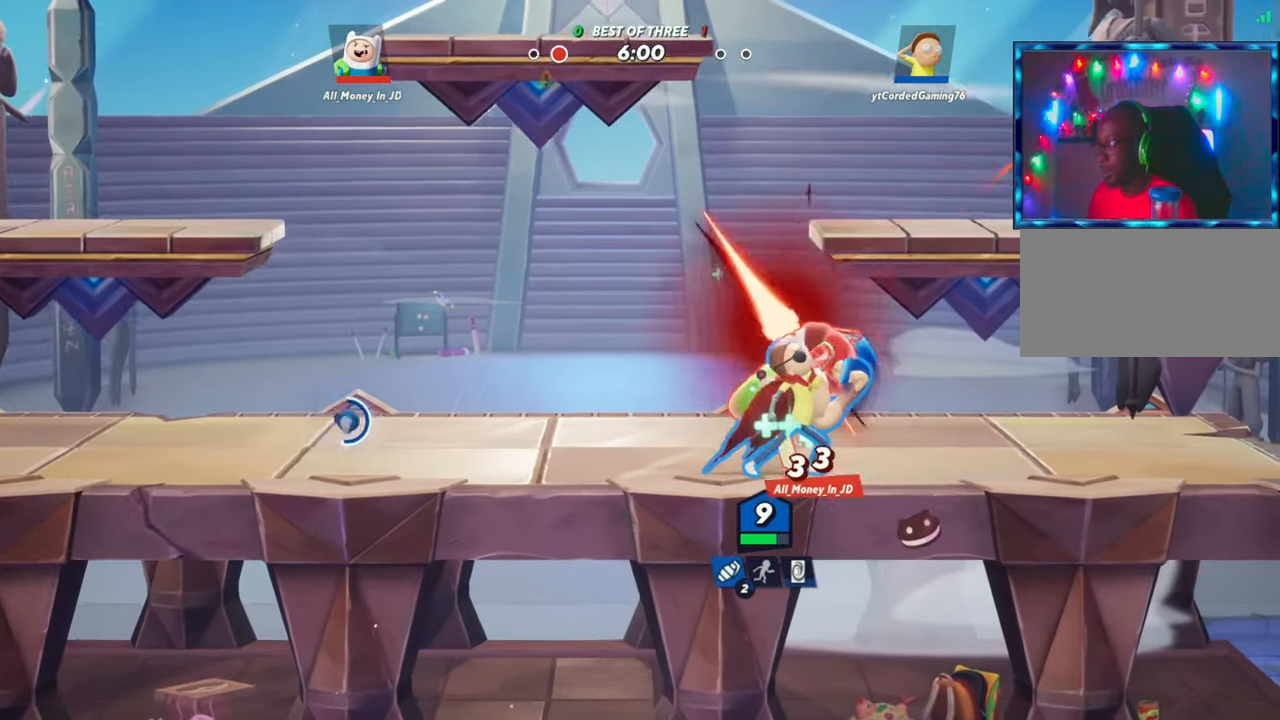
{"buttons": [], "left_stick": "right", "events": [[67, "R1", "up"], [133, "R1", "down"], [200, "R1", "up"], [267, "R1", "down"], [300, "R1", "up"], [367, "R1", "down"], [417, "R1", "up"]]}
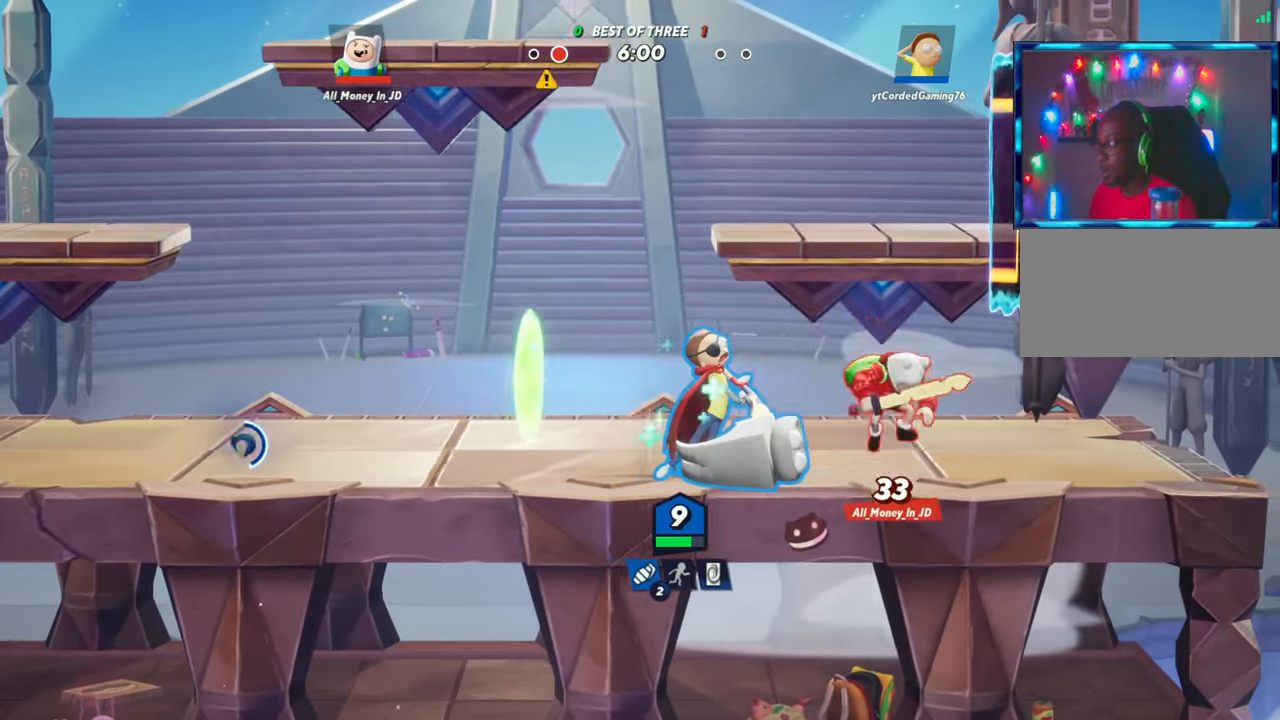
{"buttons": [], "left_stick": "center", "events": [[33, "left_stick", "center"]]}
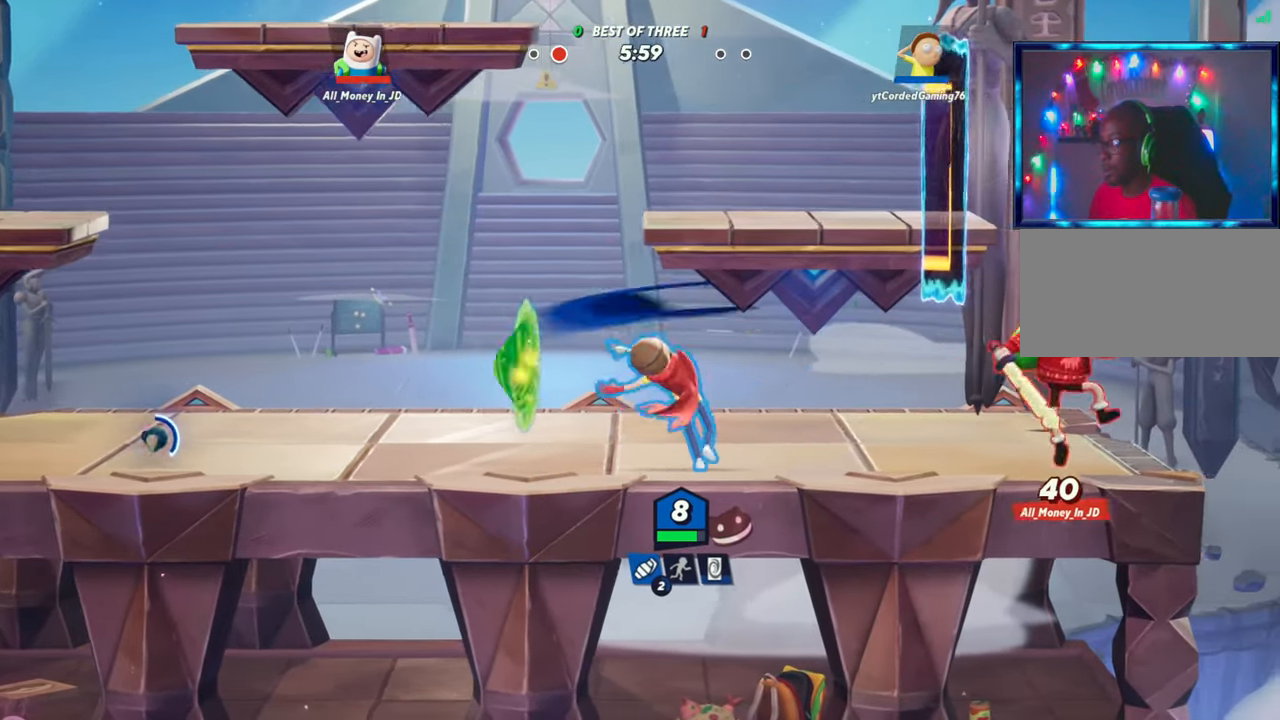
{"buttons": ["R2"], "left_stick": "left", "events": [[200, "L2", "down"], [200, "left_stick", "left"], [283, "R2", "down"], [333, "L2", "up"], [400, "R2", "up"], [483, "R2", "down"]]}
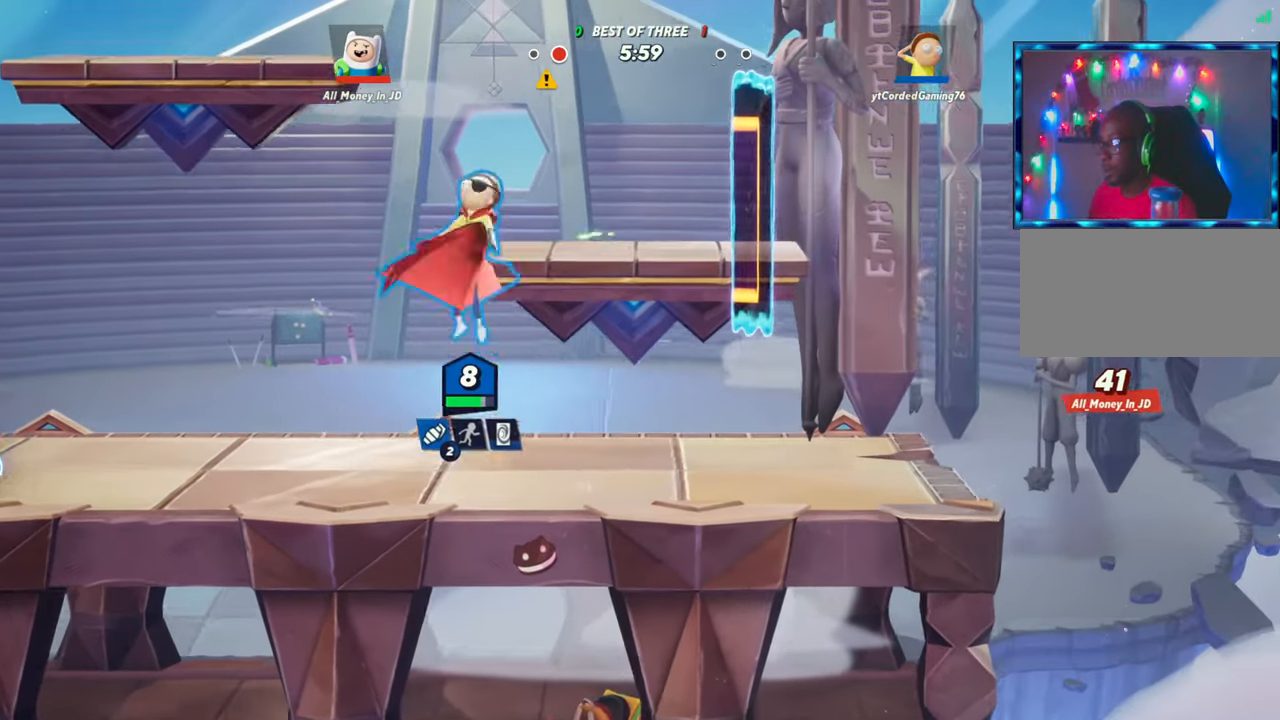
{"buttons": [], "left_stick": "left", "events": [[67, "R2", "up"]]}
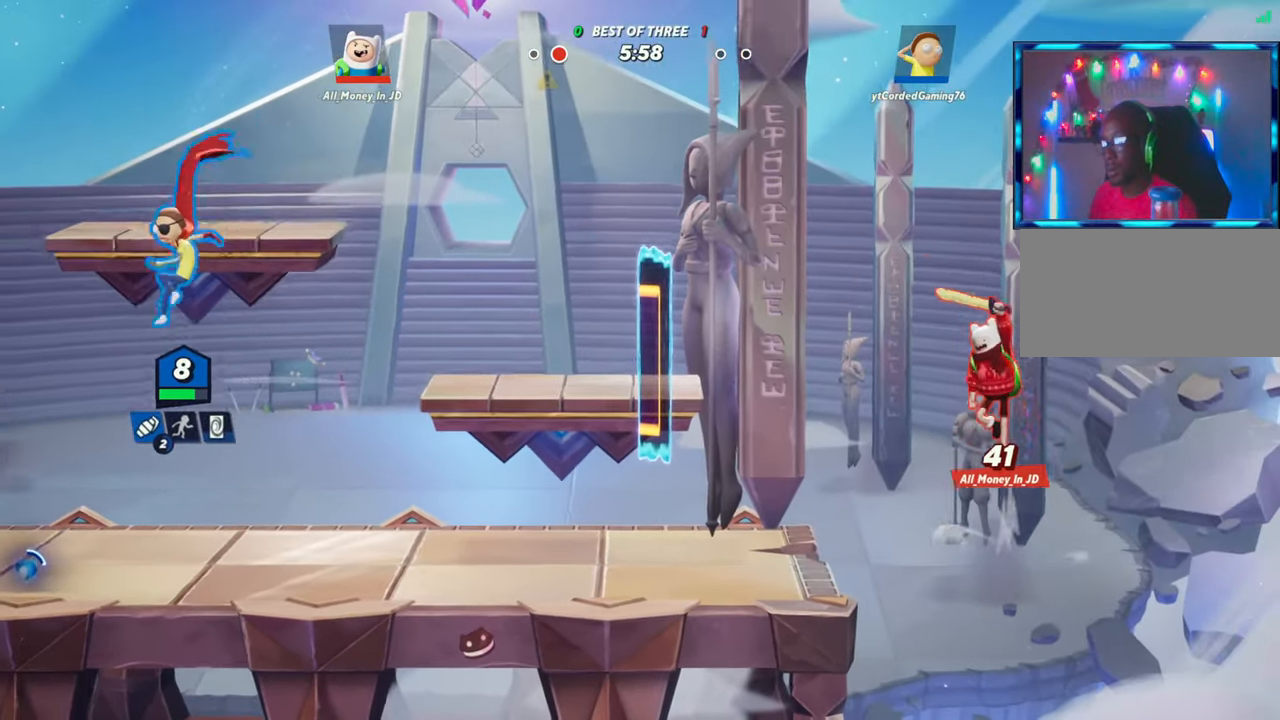
{"buttons": [], "left_stick": "right", "events": [[500, "left_stick", "right"]]}
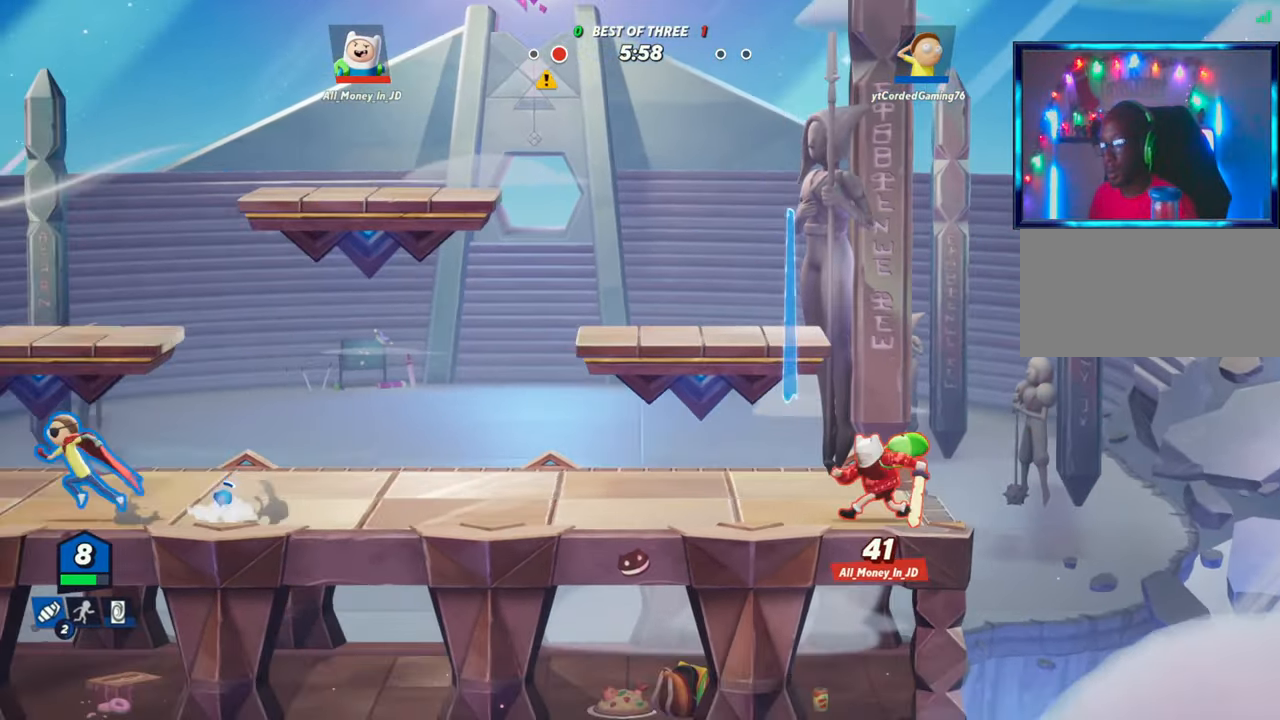
{"buttons": [], "left_stick": "center", "events": [[33, "L1", "down"], [333, "L1", "up"], [417, "left_stick", "center"]]}
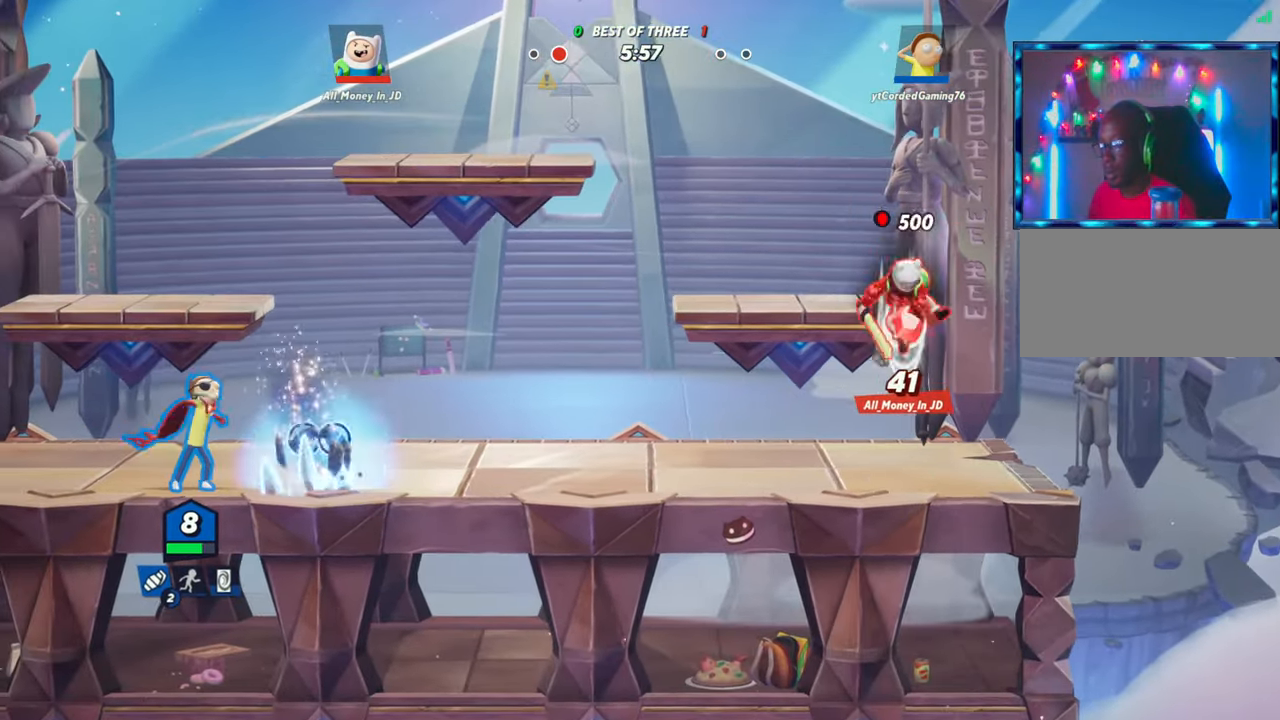
{"buttons": [], "left_stick": "right", "events": [[17, "L2", "down"], [50, "left_stick", "right"], [83, "L2", "up"], [83, "R2", "down"], [117, "R2", "up"], [217, "R1", "down"], [217, "R2", "down"], [233, "R2", "up"], [350, "R1", "up"]]}
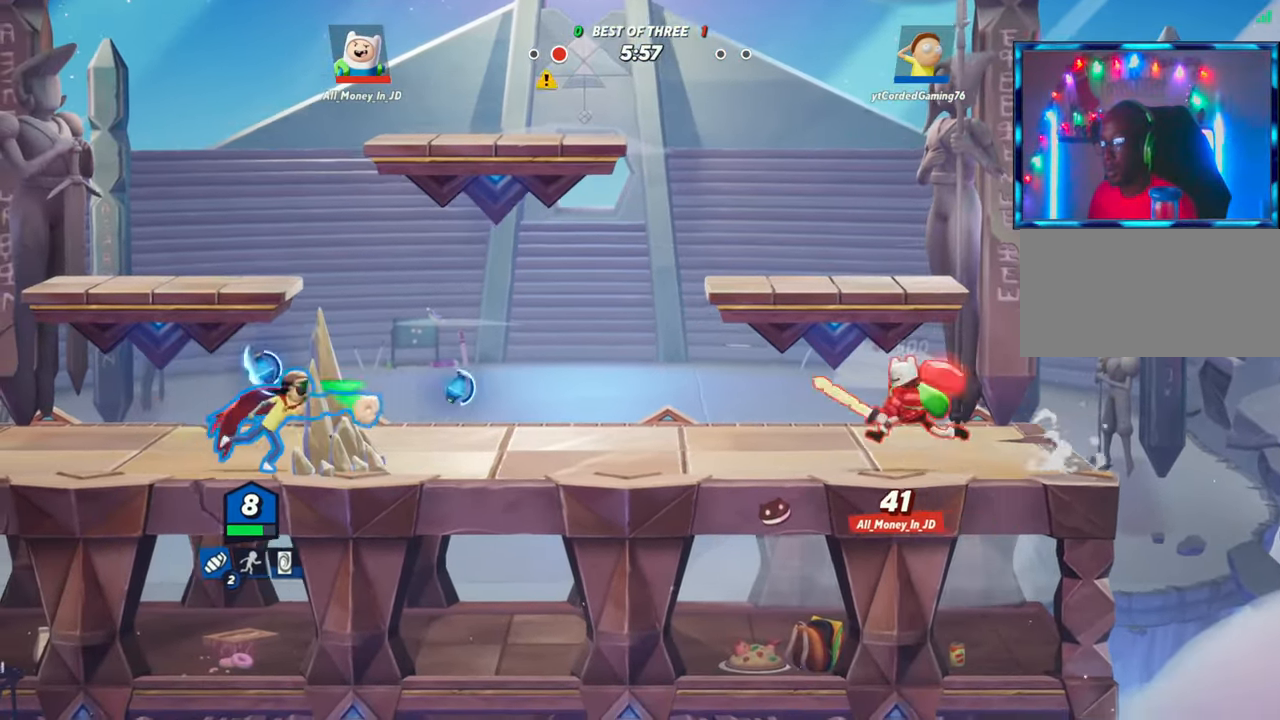
{"buttons": [], "left_stick": "right", "events": [[17, "L2", "down"], [83, "R2", "down"], [133, "L2", "up"], [150, "R2", "up"], [233, "R2", "down"], [350, "R2", "up"], [450, "R2", "down"], [483, "R2", "up"]]}
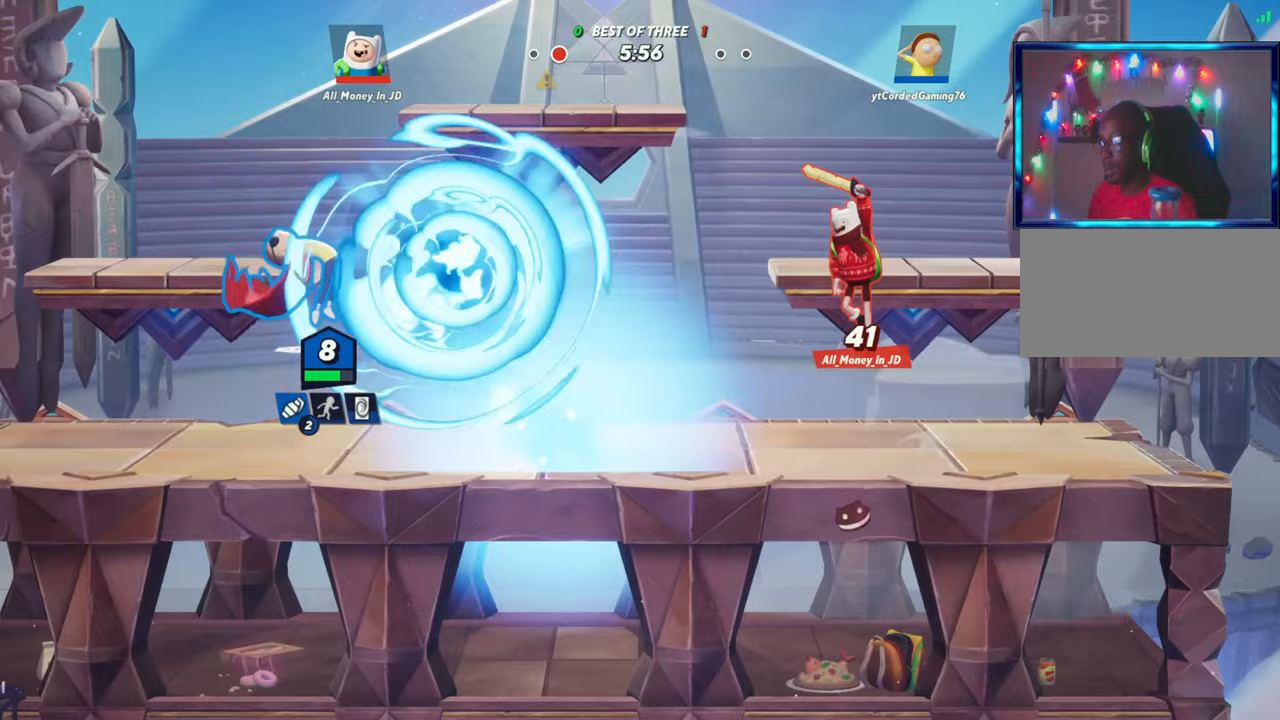
{"buttons": [], "left_stick": "down", "events": [[250, "R1", "down"], [317, "left_stick", "down"], [433, "R1", "up"]]}
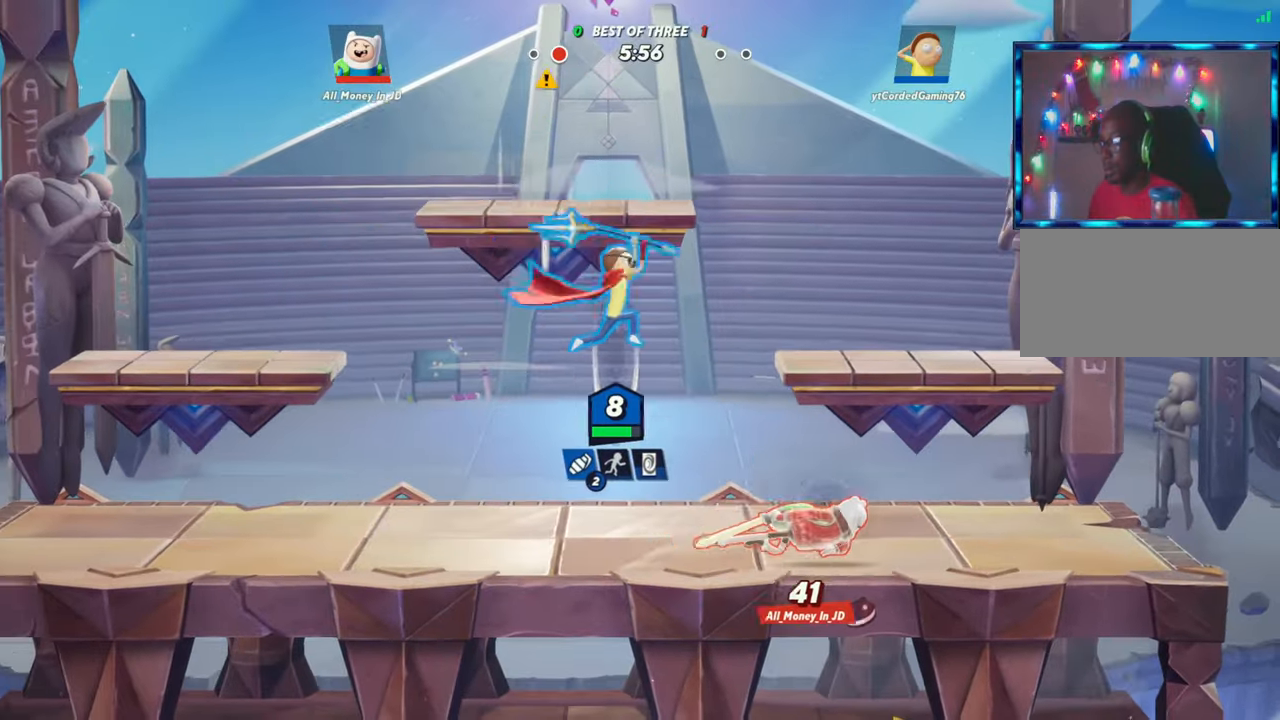
{"buttons": [], "left_stick": "right", "events": [[200, "left_stick", "center"], [300, "left_stick", "right"], [383, "L2", "down"], [467, "L2", "up"]]}
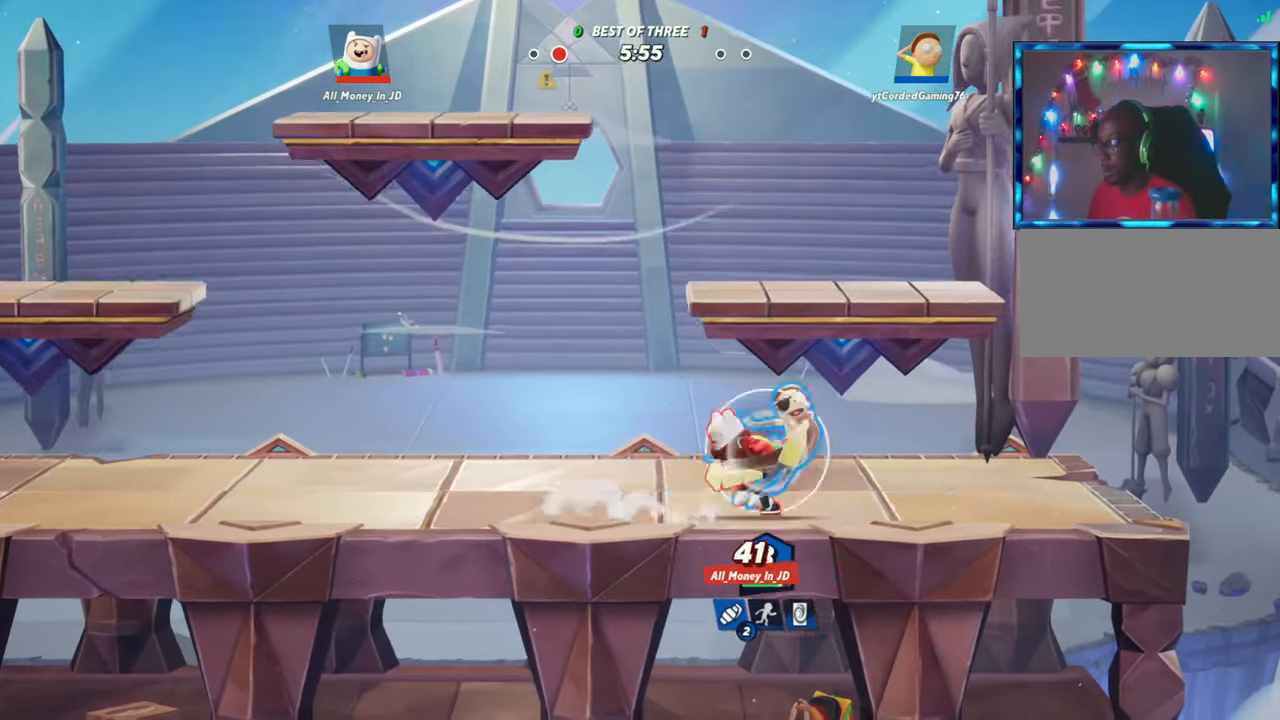
{"buttons": [], "left_stick": "left", "events": [[133, "left_stick", "left"], [167, "R1", "down"], [233, "R1", "up"], [300, "R1", "down"], [367, "R1", "up"], [417, "R1", "down"], [450, "R1", "up"]]}
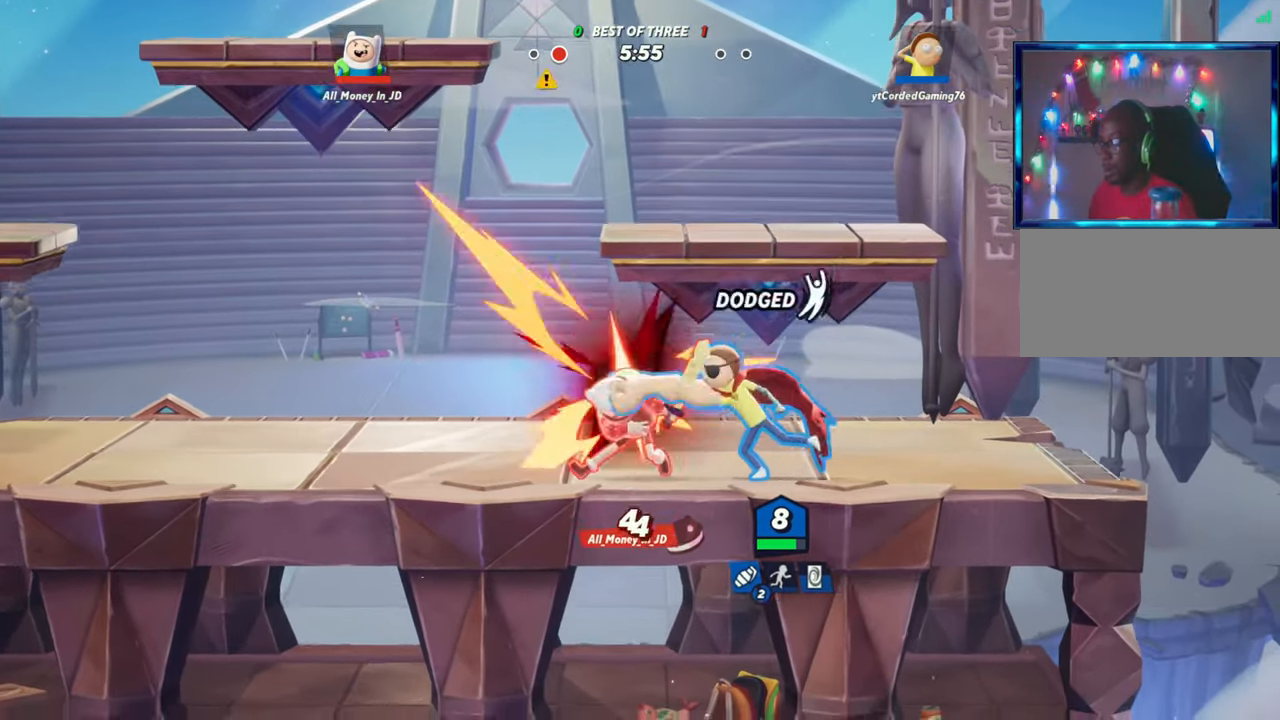
{"buttons": ["R1"], "left_stick": "left", "events": [[17, "R1", "down"], [67, "R1", "up"], [150, "R1", "down"], [183, "R1", "up"], [267, "R1", "down"], [317, "R1", "up"], [383, "R1", "down"], [450, "R1", "up"], [500, "R1", "down"]]}
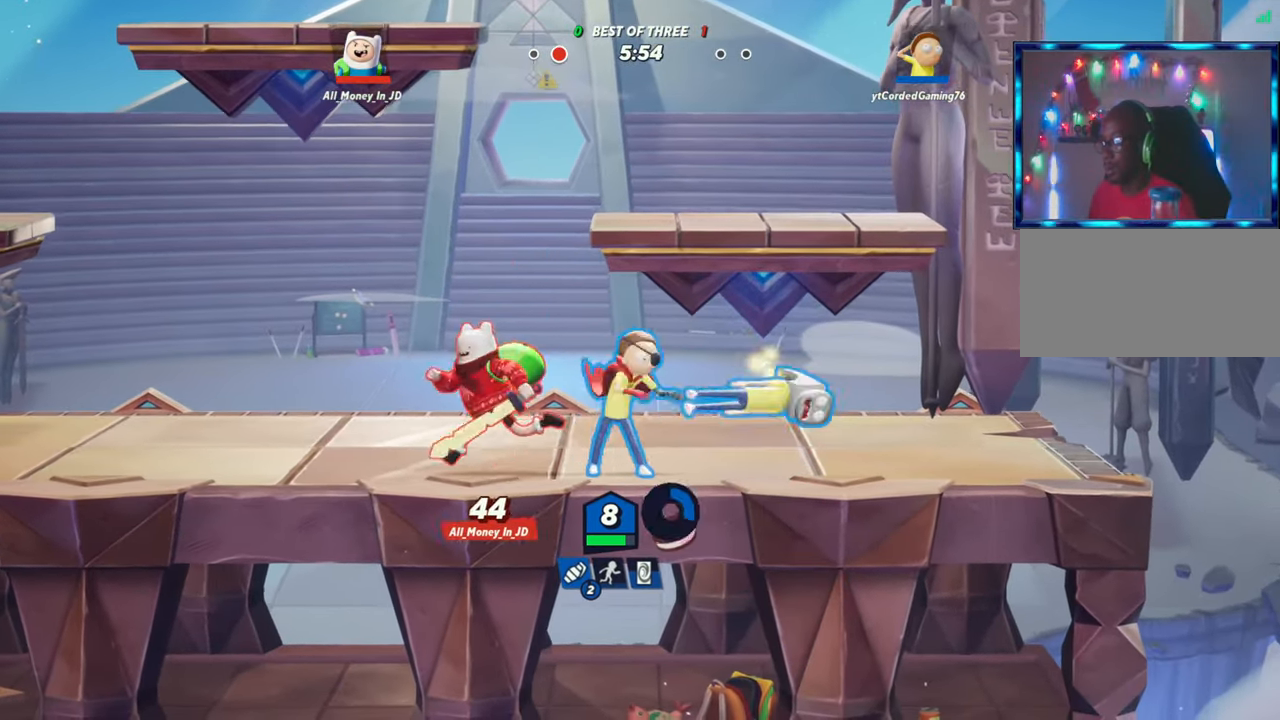
{"buttons": [], "left_stick": "left", "events": [[50, "R1", "up"], [117, "R1", "down"], [167, "R1", "up"]]}
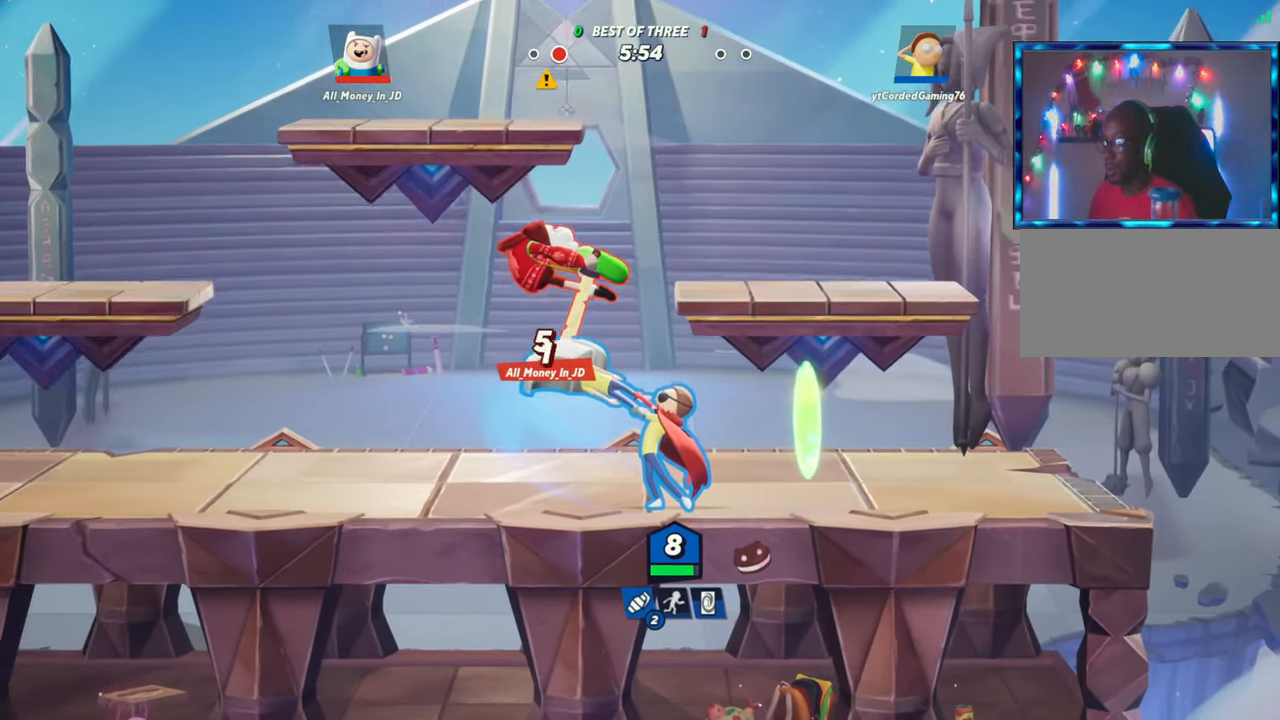
{"buttons": ["R1"], "left_stick": "center", "events": [[150, "L2", "down"], [250, "R2", "down"], [267, "L2", "up"], [350, "R2", "up"], [433, "left_stick", "center"], [483, "R1", "down"]]}
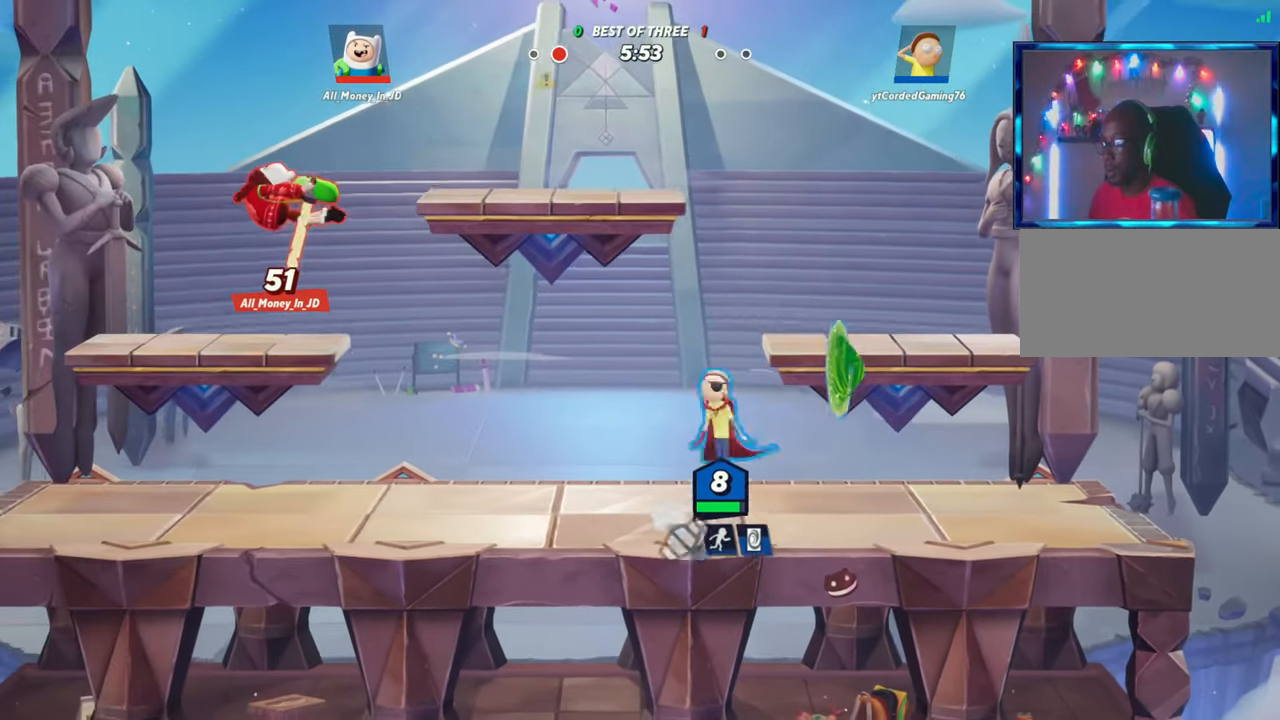
{"buttons": [], "left_stick": "left", "events": [[100, "R1", "up"], [200, "left_stick", "left"]]}
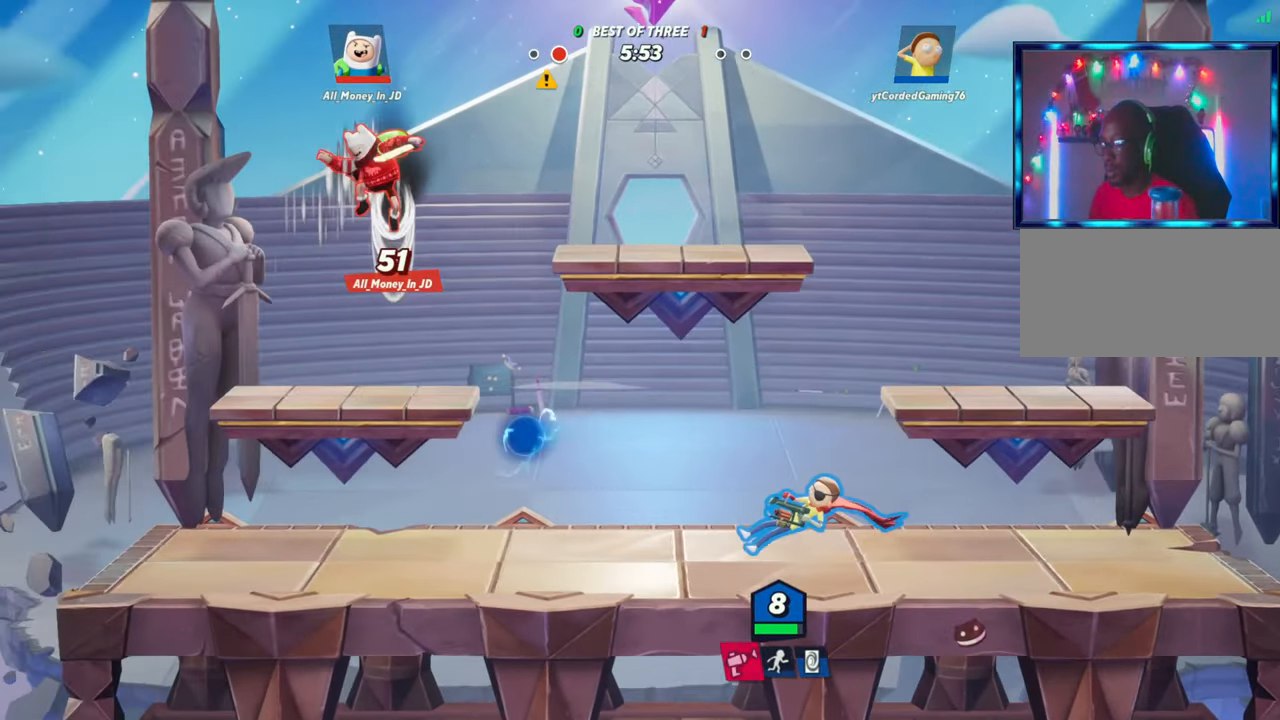
{"buttons": [], "left_stick": "left", "events": [[17, "R2", "down"], [83, "left_stick", "up"], [117, "R2", "up"], [167, "R1", "down"], [300, "R1", "up"], [300, "left_stick", "left"]]}